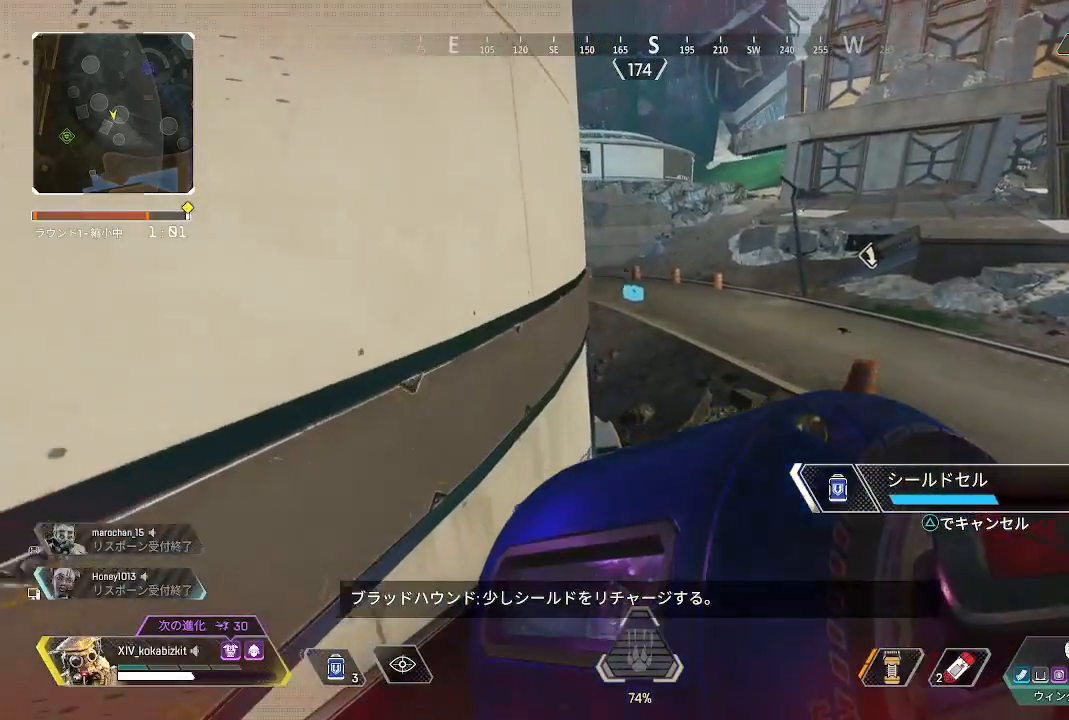
Gameplay with a controller (PlayStation layout); each line is a JSON object with the inputs held at the frame after it (dt_ms = milliseconds from this image to that frame). "events" lists button and stick changes between this image and that frame as [ms after this image, input, new state], when the widget could be followed in between. Not read: L1 L3 R3 SELECT START.
{"dt_ms": 500, "buttons": [], "left_stick": "up", "right_stick": "center", "events": [[267, "TRIANGLE", "down"], [367, "TRIANGLE", "up"]]}
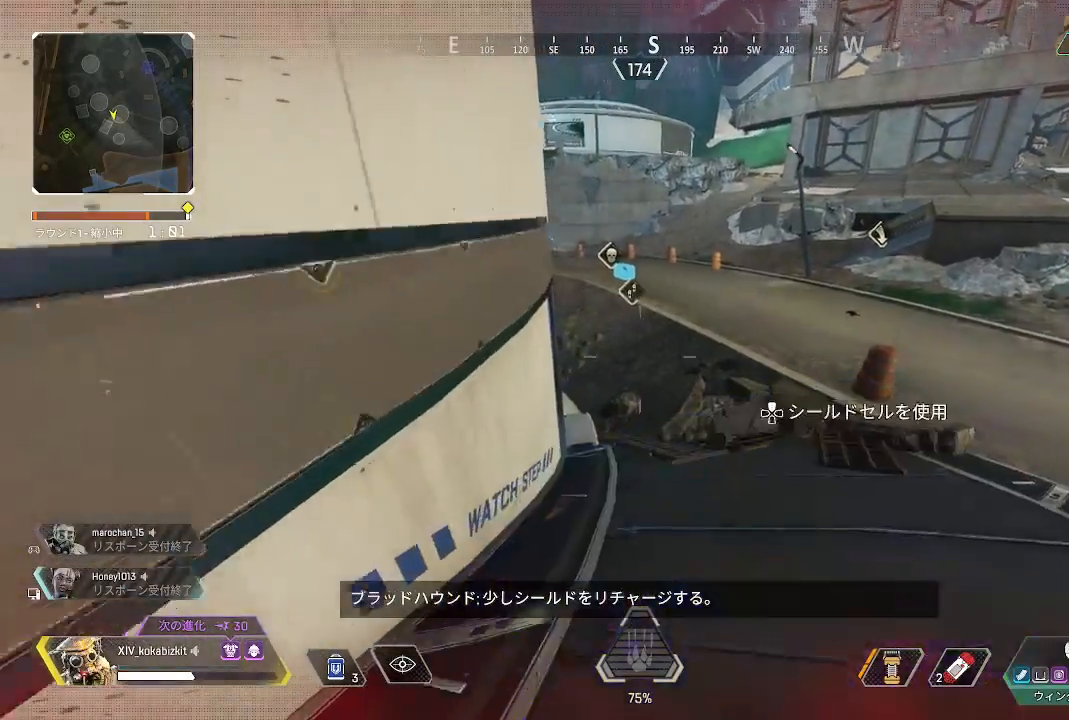
{"dt_ms": 500, "buttons": [], "left_stick": "up", "right_stick": "center", "events": []}
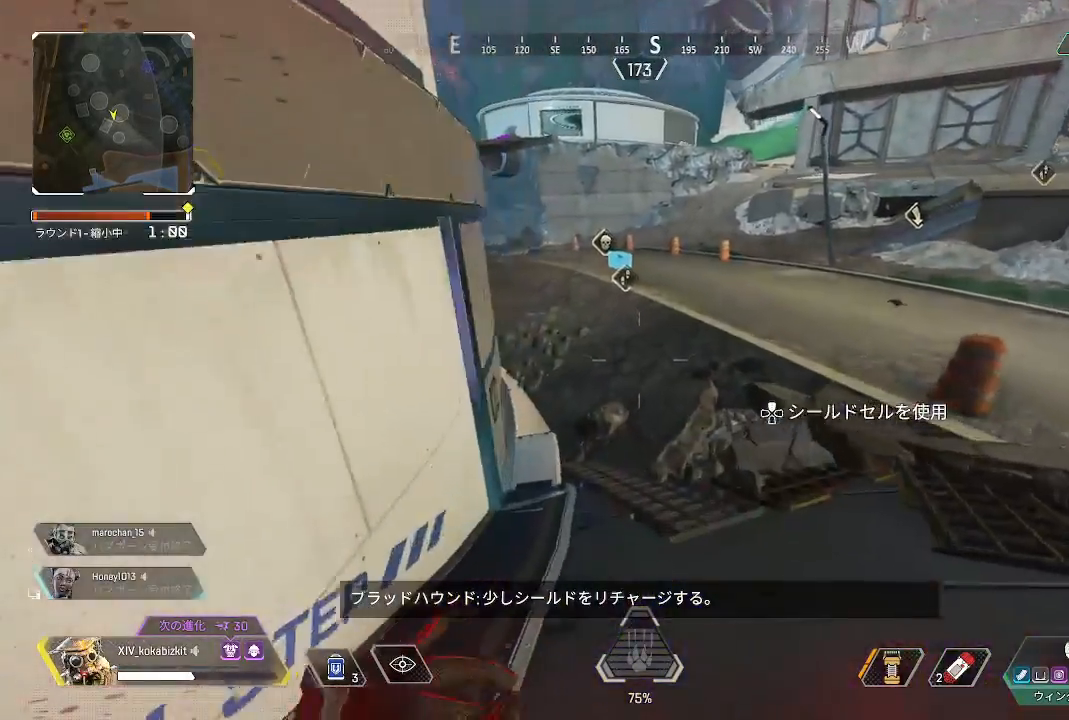
{"dt_ms": 500, "buttons": [], "left_stick": "up-right", "right_stick": "left", "events": [[33, "right_stick", "left"], [333, "left_stick", "up-right"], [400, "right_stick", "center"], [467, "right_stick", "left"]]}
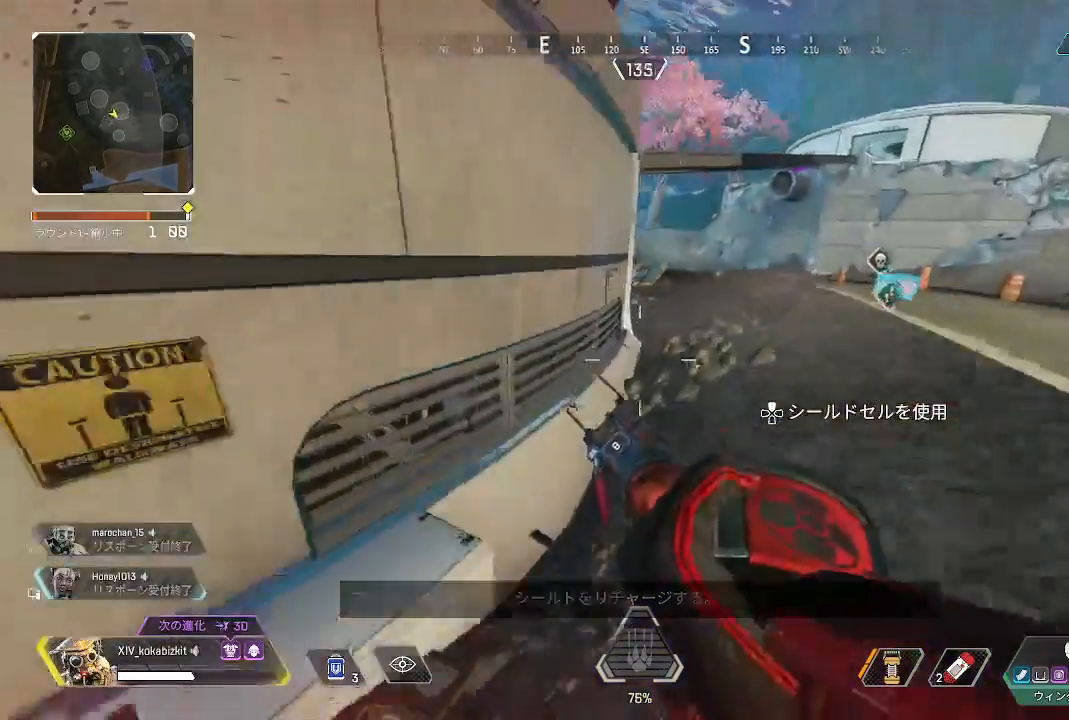
{"dt_ms": 500, "buttons": [], "left_stick": "up", "right_stick": "center"}
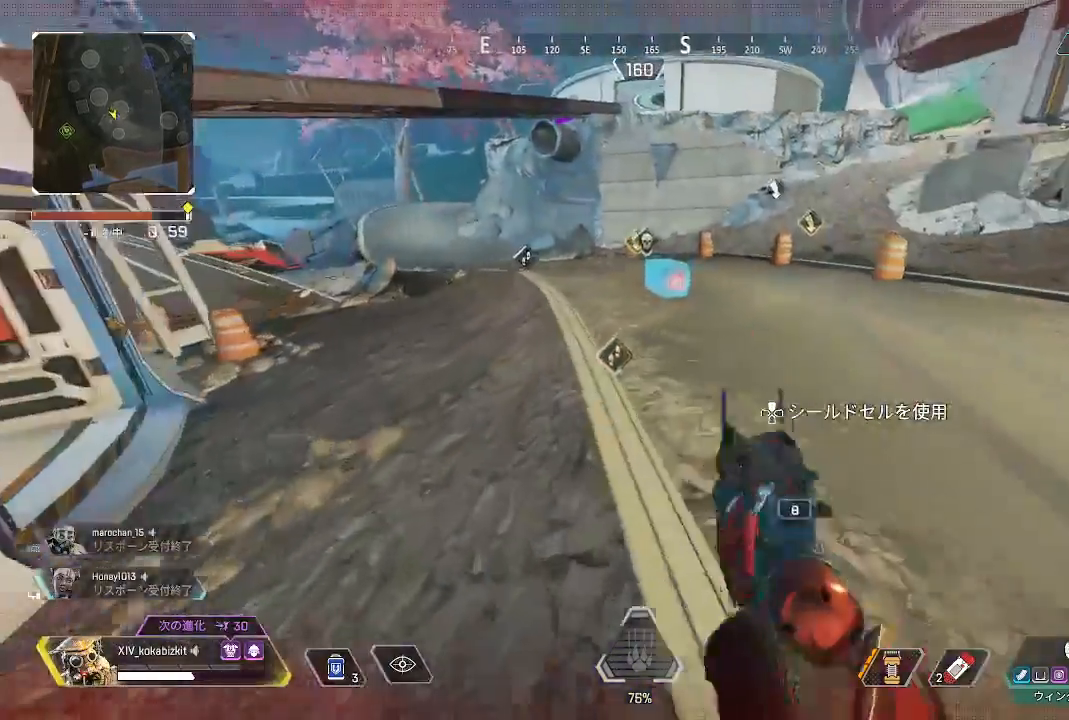
{"dt_ms": 500, "buttons": ["R2"], "left_stick": "up", "right_stick": "center", "events": [[133, "right_stick", "up"], [217, "right_stick", "center"], [467, "R2", "down"]]}
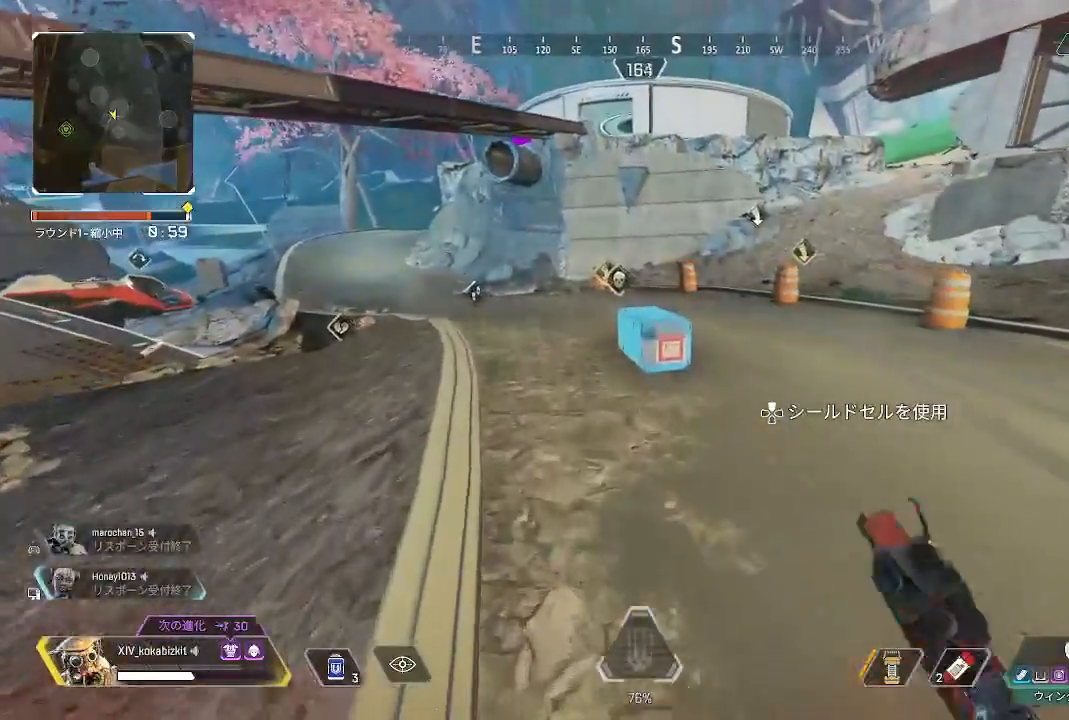
{"dt_ms": 500, "buttons": ["R2"], "left_stick": "center", "right_stick": "down"}
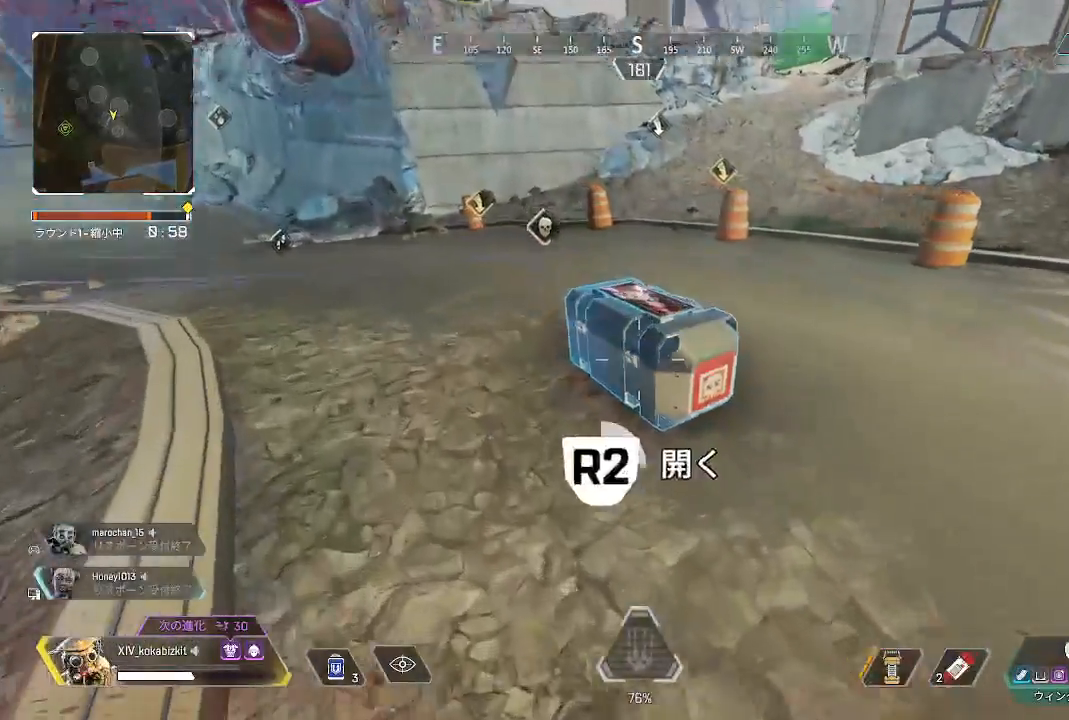
{"dt_ms": 500, "buttons": [], "left_stick": "center", "right_stick": "center", "events": [[50, "right_stick", "center"], [333, "left_stick", "down"], [417, "R2", "up"], [467, "left_stick", "center"]]}
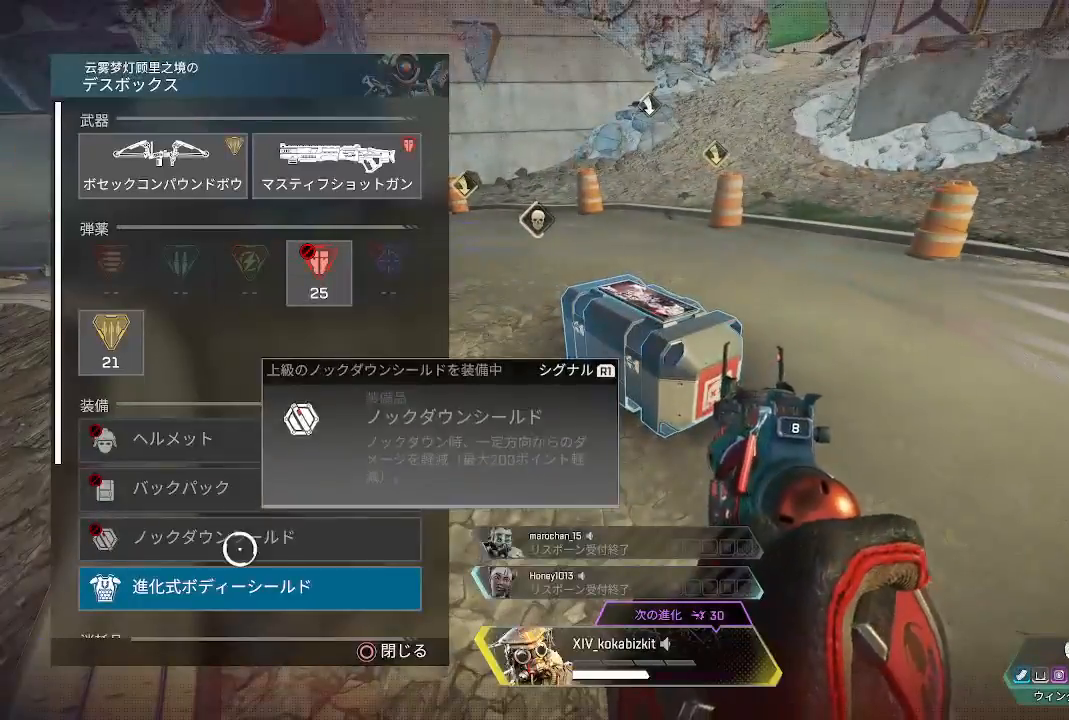
{"dt_ms": 500, "buttons": [], "left_stick": "up", "right_stick": "center", "events": [[167, "left_stick", "down-left"], [233, "left_stick", "center"], [500, "left_stick", "up"]]}
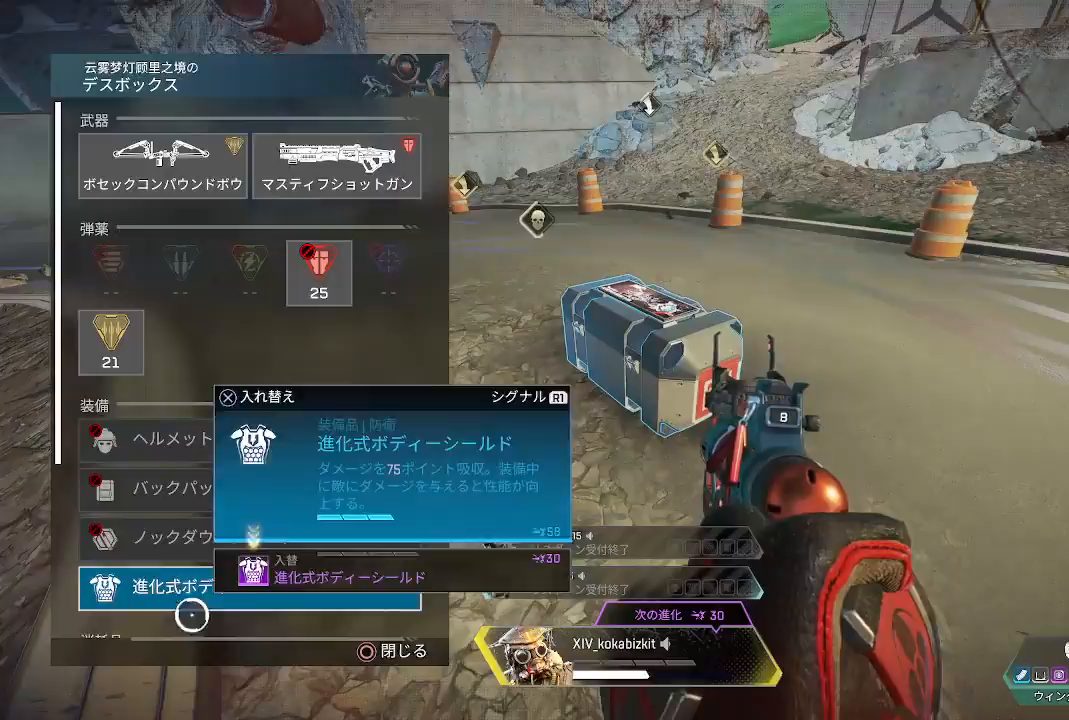
{"dt_ms": 500, "buttons": [], "left_stick": "up-left", "right_stick": "left", "events": [[67, "CROSS", "down"], [67, "left_stick", "center"], [150, "CROSS", "up"], [217, "CIRCLE", "down"], [217, "left_stick", "down-left"], [300, "CIRCLE", "up"], [383, "right_stick", "left"], [400, "left_stick", "left"], [500, "left_stick", "up-left"]]}
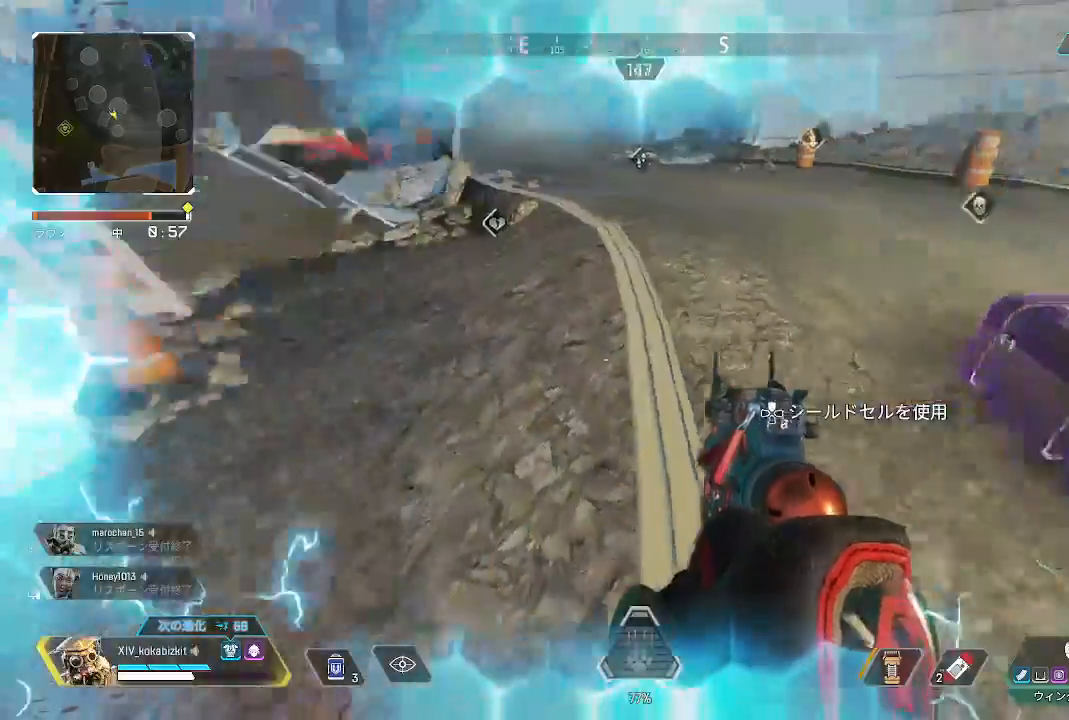
{"dt_ms": 500, "buttons": [], "left_stick": "up-left", "right_stick": "center", "events": [[433, "right_stick", "center"]]}
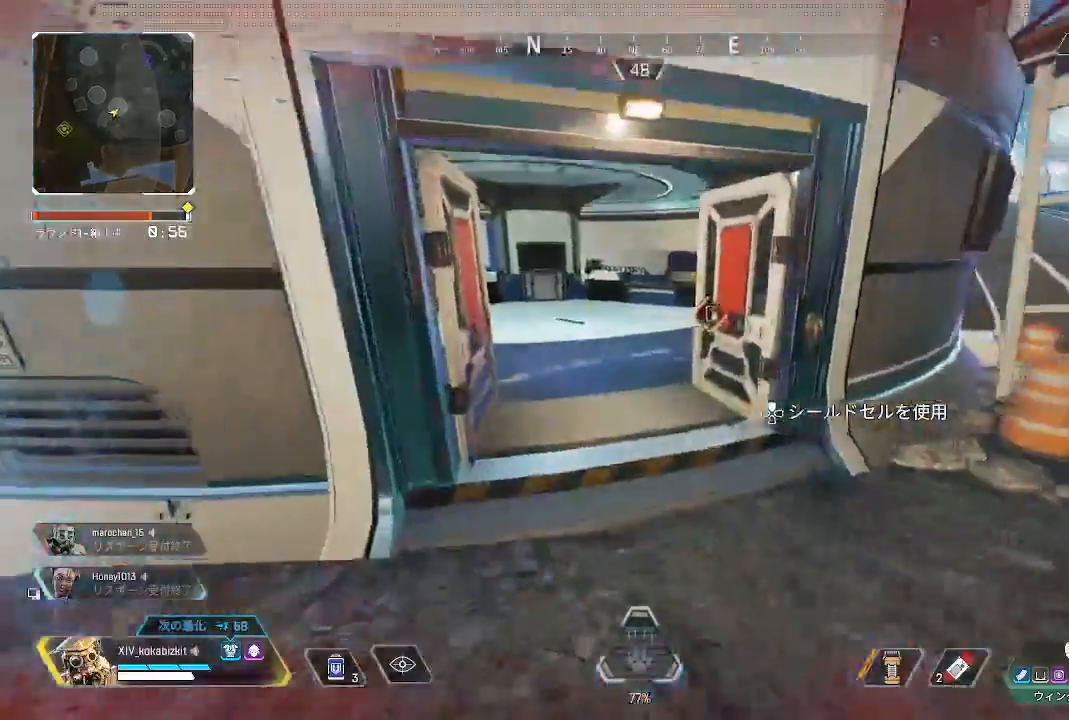
{"dt_ms": 500, "buttons": [], "left_stick": "up", "right_stick": "center", "events": [[350, "left_stick", "up"]]}
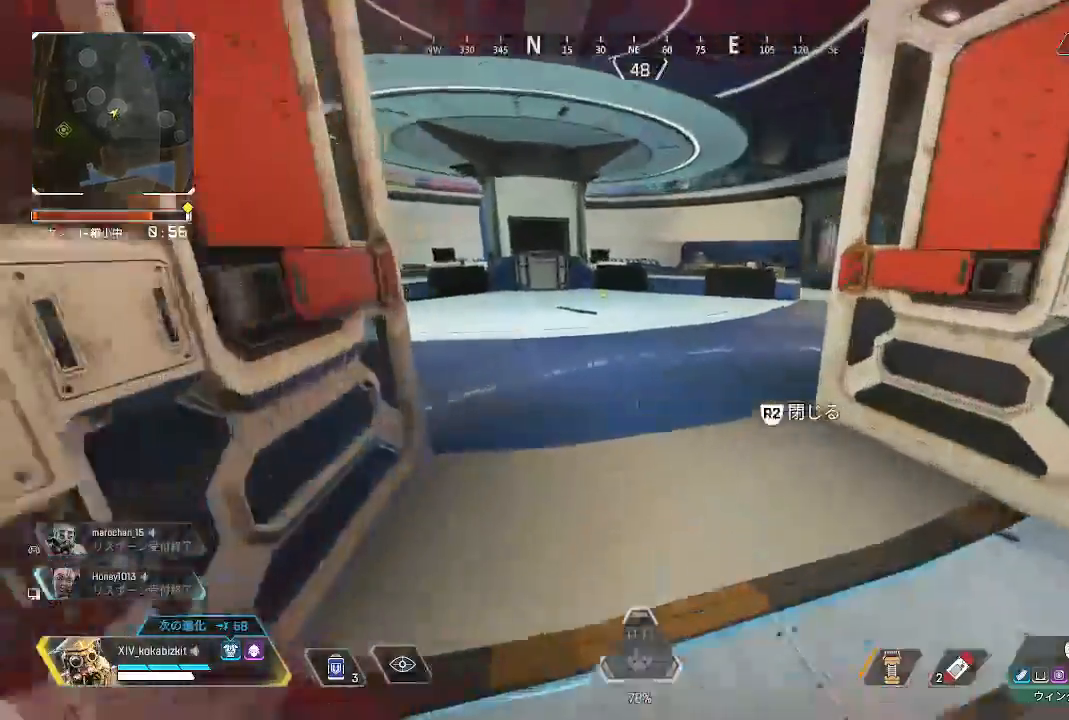
{"dt_ms": 500, "buttons": [], "left_stick": "up", "right_stick": "left", "events": [[100, "right_stick", "left"]]}
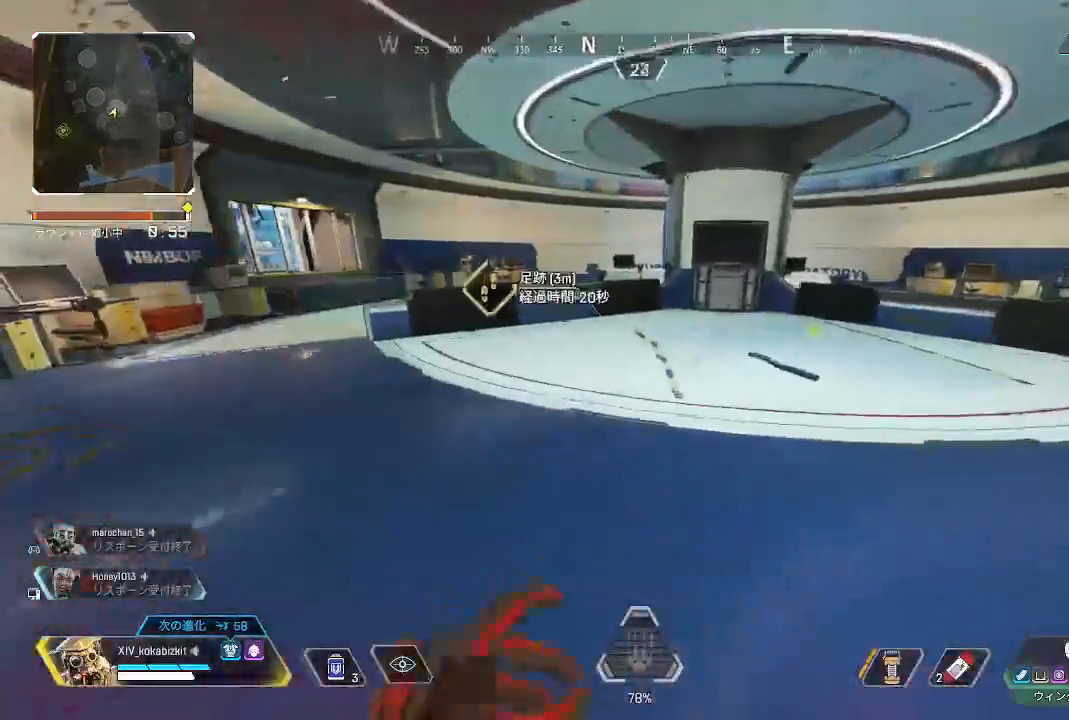
{"dt_ms": 500, "buttons": [], "left_stick": "up", "right_stick": "up", "events": [[117, "right_stick", "center"], [433, "right_stick", "up"]]}
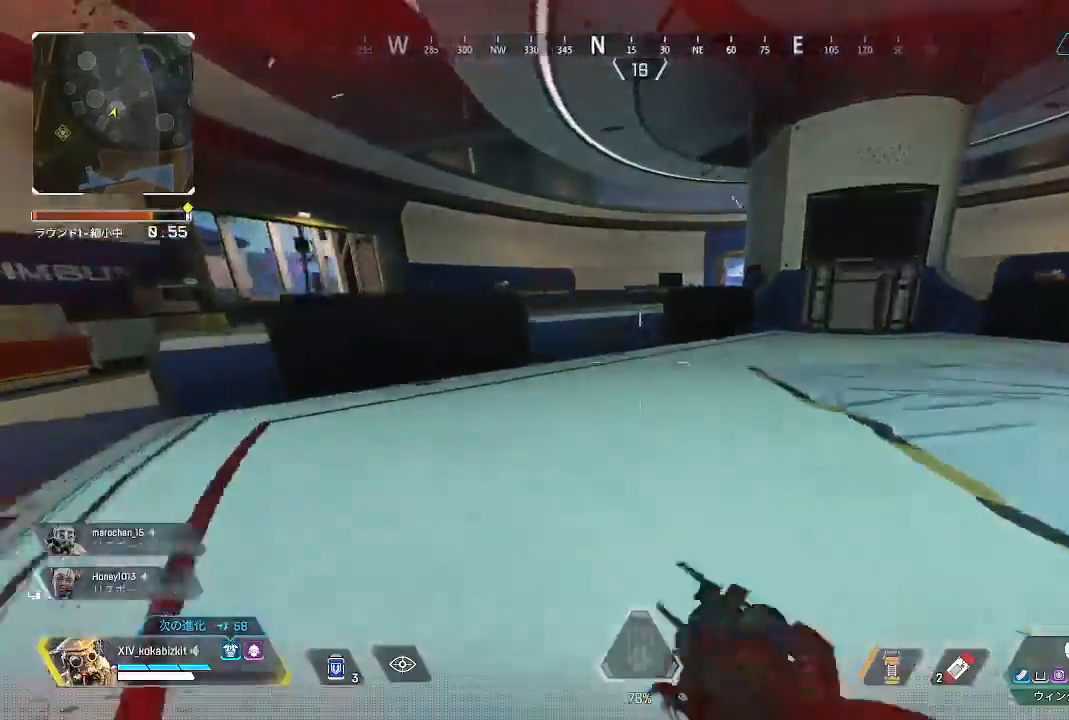
{"dt_ms": 500, "buttons": [], "left_stick": "up", "right_stick": "center", "events": [[50, "right_stick", "center"], [200, "right_stick", "right"], [400, "right_stick", "center"]]}
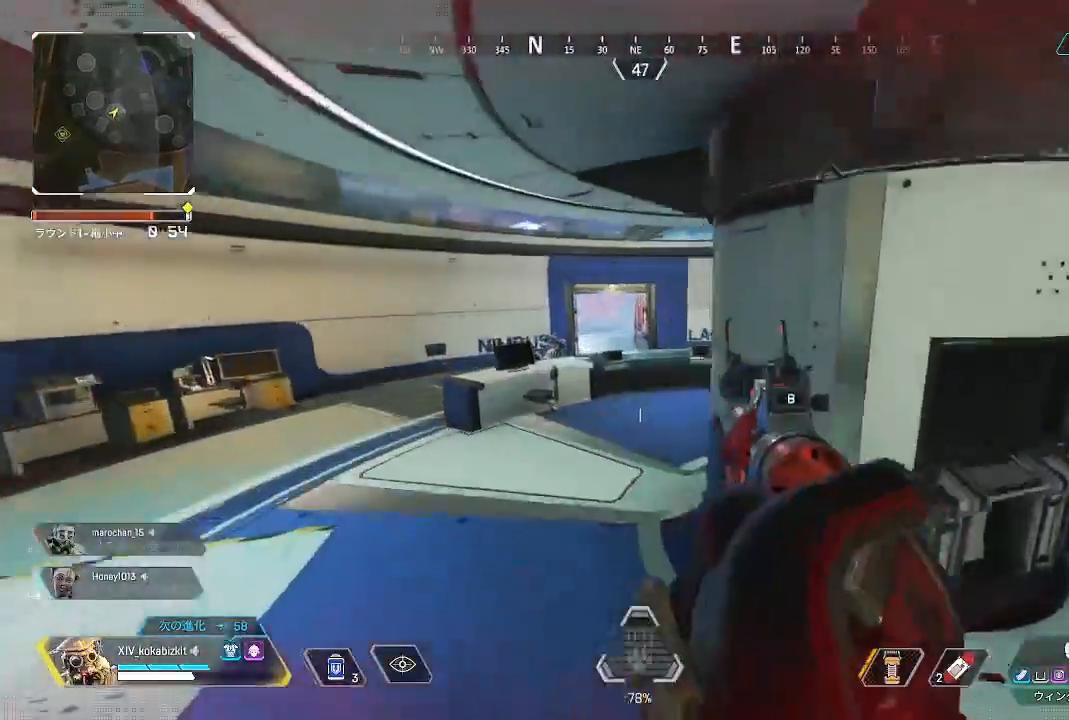
{"dt_ms": 500, "buttons": ["L2"], "left_stick": "up", "right_stick": "up", "events": [[200, "L2", "down"], [217, "right_stick", "up"], [267, "right_stick", "up-left"], [450, "right_stick", "up"]]}
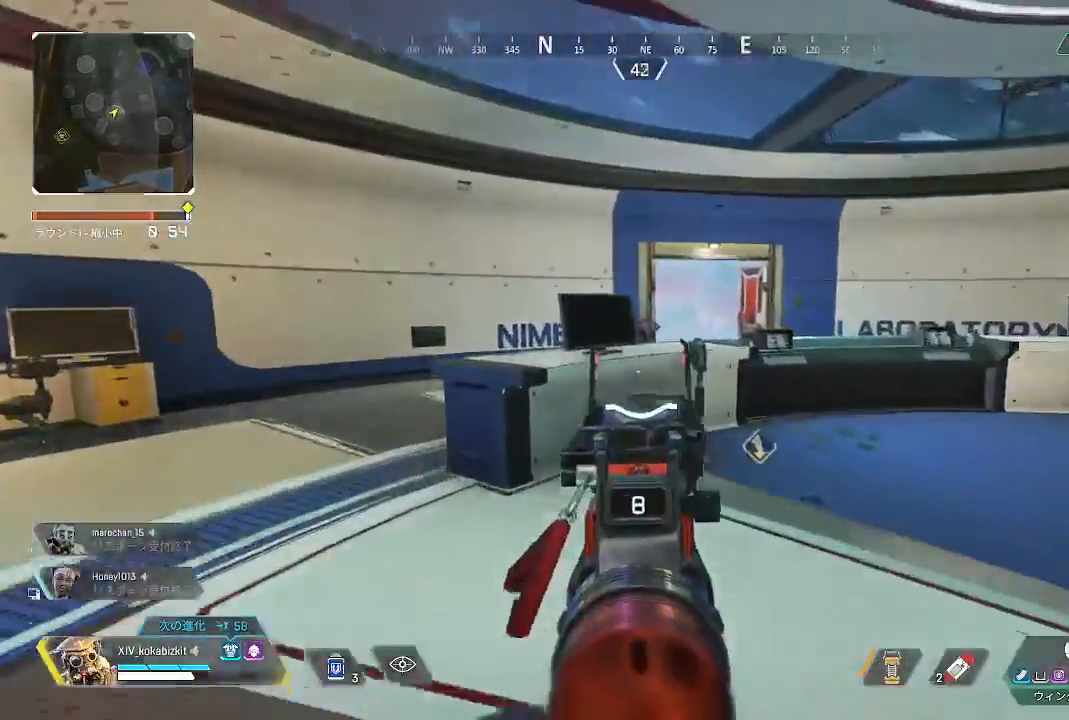
{"dt_ms": 500, "buttons": ["L2"], "left_stick": "up-right", "right_stick": "down-left", "events": [[67, "right_stick", "center"], [133, "left_stick", "up-right"], [150, "right_stick", "up"], [283, "right_stick", "up-left"], [333, "R1", "down"], [433, "R1", "up"], [500, "right_stick", "down-left"]]}
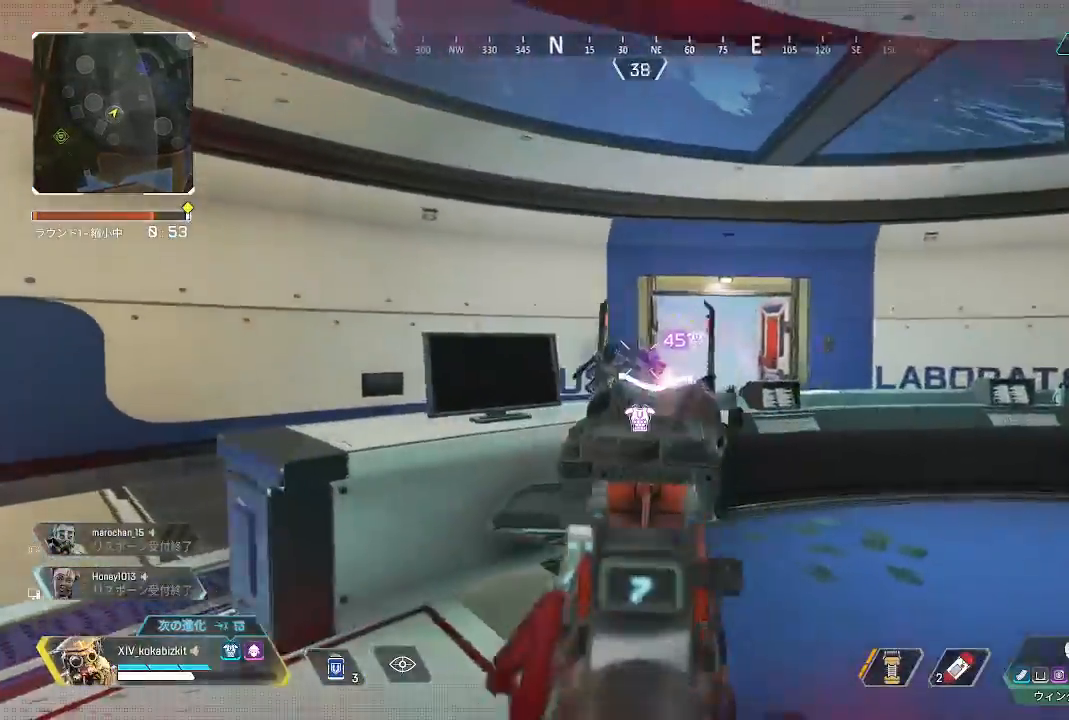
{"dt_ms": 500, "buttons": ["L2"], "left_stick": "up-right", "right_stick": "center", "events": [[50, "right_stick", "down"], [167, "R1", "down"], [167, "right_stick", "down-left"], [267, "R1", "up"], [383, "right_stick", "center"]]}
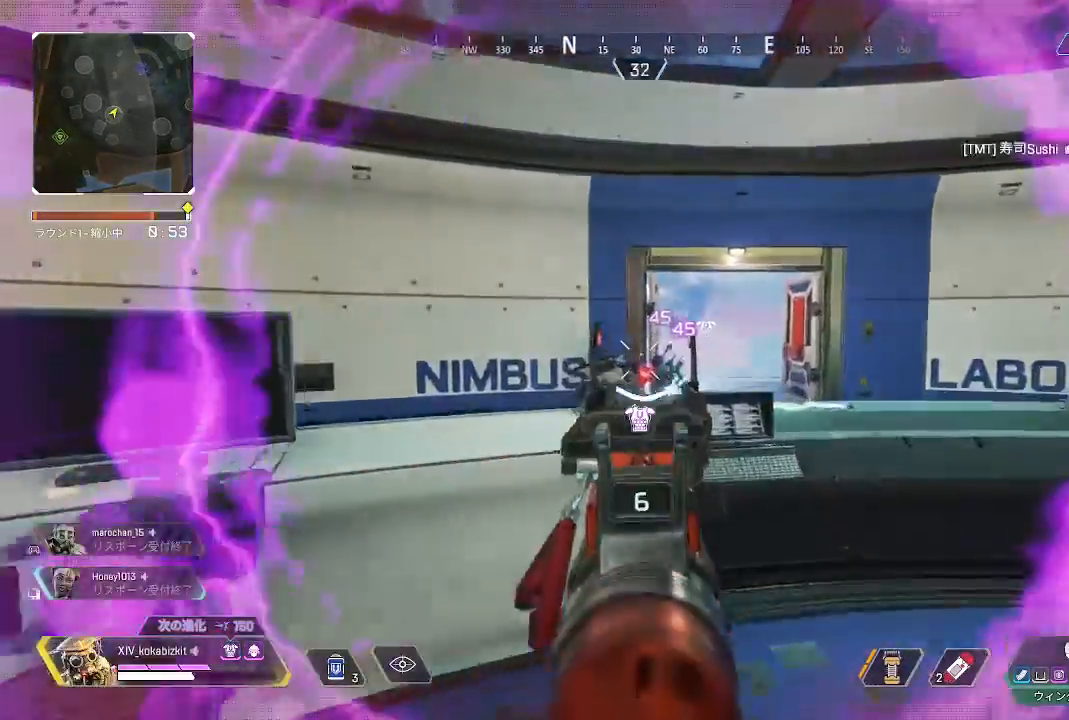
{"dt_ms": 500, "buttons": ["L2"], "left_stick": "right", "right_stick": "up-right"}
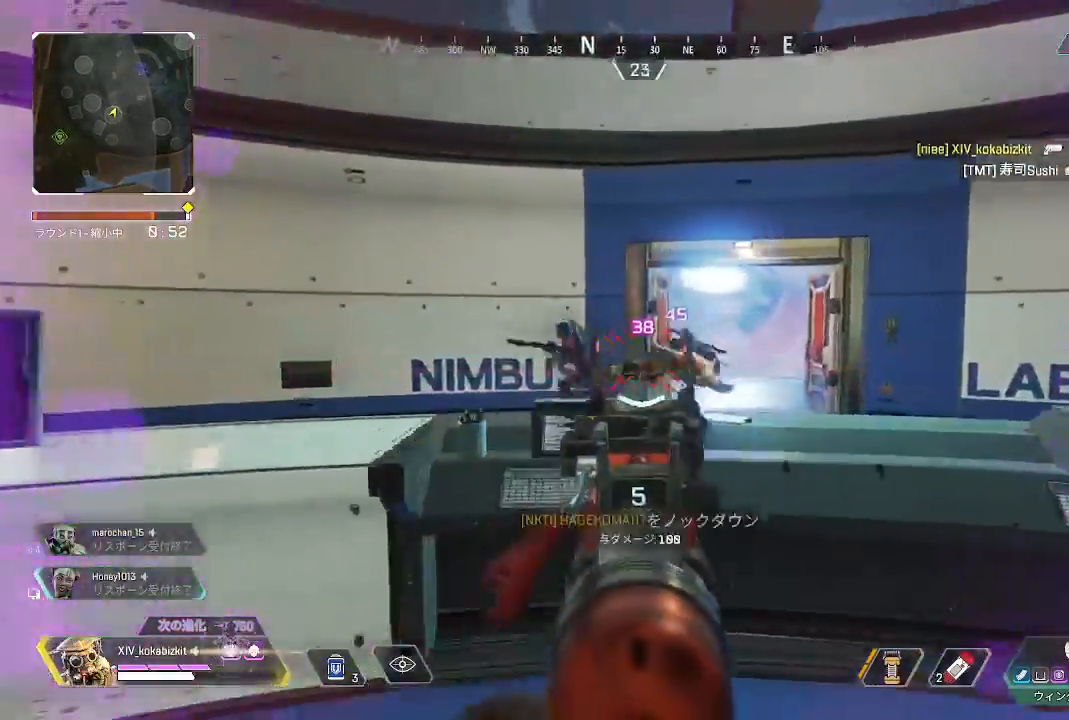
{"dt_ms": 500, "buttons": ["L2", "R1"], "left_stick": "right", "right_stick": "up-left", "events": [[83, "right_stick", "down"], [150, "left_stick", "down-left"], [217, "right_stick", "up-left"], [283, "left_stick", "left"], [400, "right_stick", "left"], [483, "R1", "down"], [500, "left_stick", "right"], [500, "right_stick", "up-left"]]}
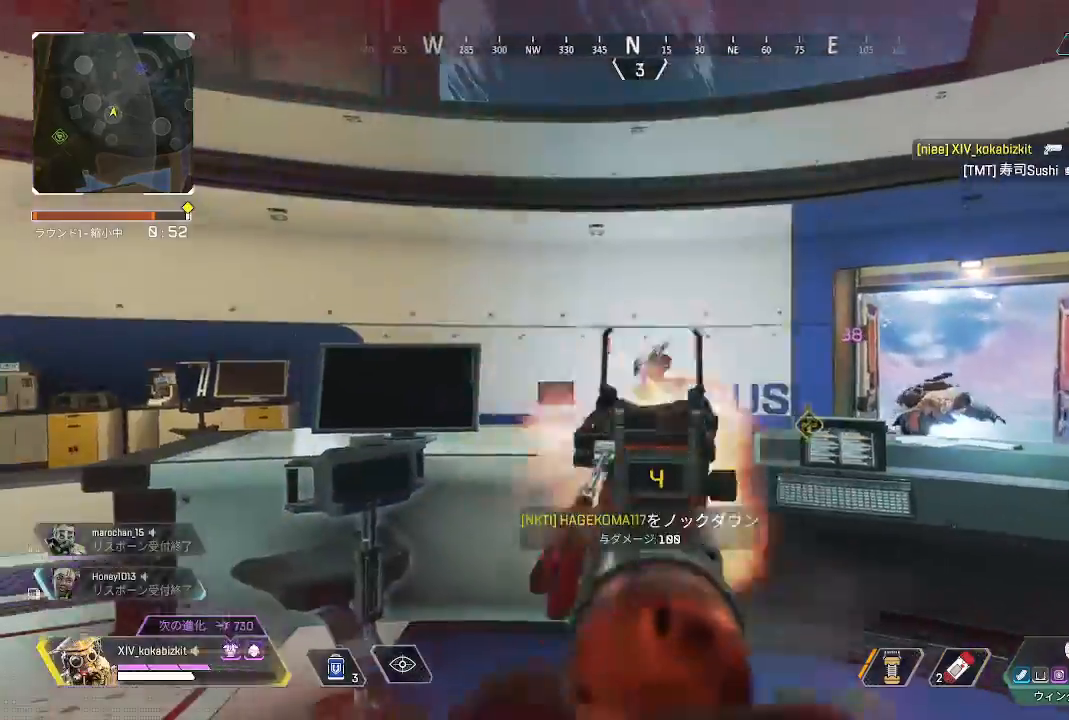
{"dt_ms": 500, "buttons": ["L2"], "left_stick": "right", "right_stick": "down-right"}
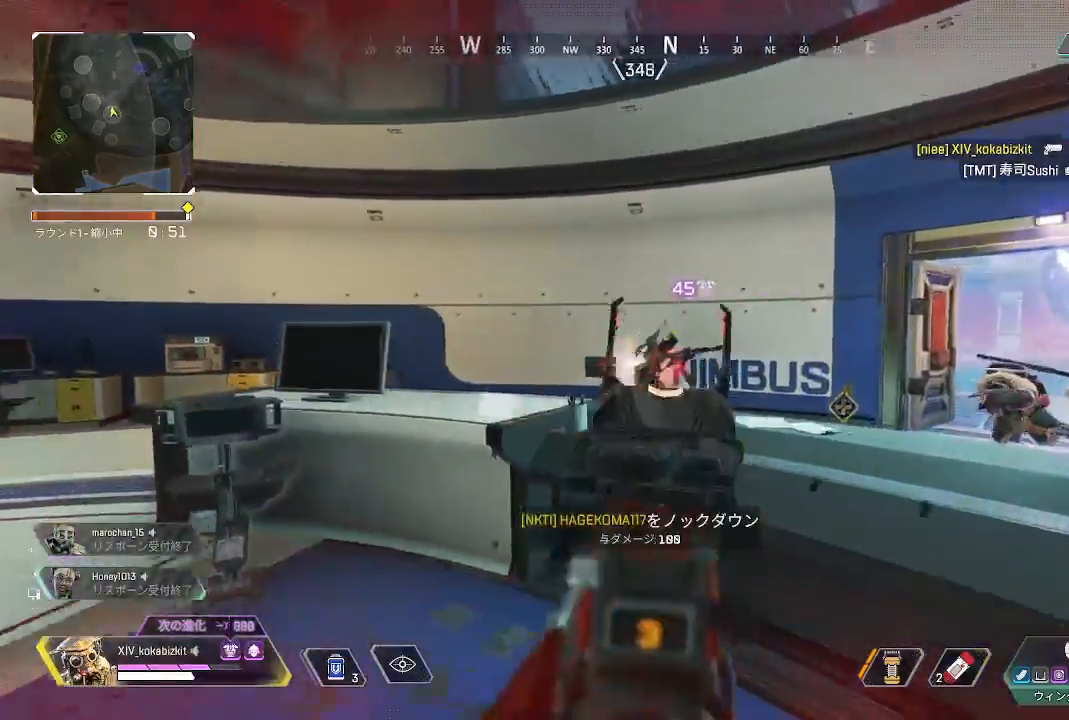
{"dt_ms": 500, "buttons": ["L2"], "left_stick": "left", "right_stick": "left", "events": [[183, "left_stick", "up"], [183, "right_stick", "center"], [233, "right_stick", "up-left"], [267, "left_stick", "left"], [400, "right_stick", "left"]]}
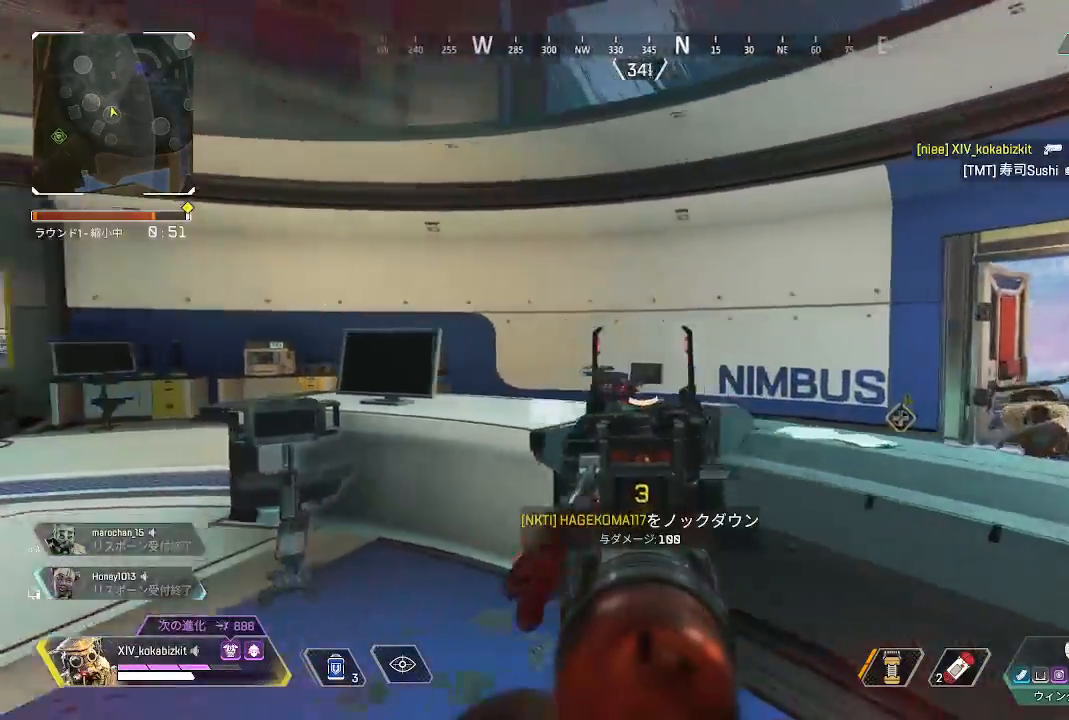
{"dt_ms": 500, "buttons": ["L2"], "left_stick": "up-right", "right_stick": "left"}
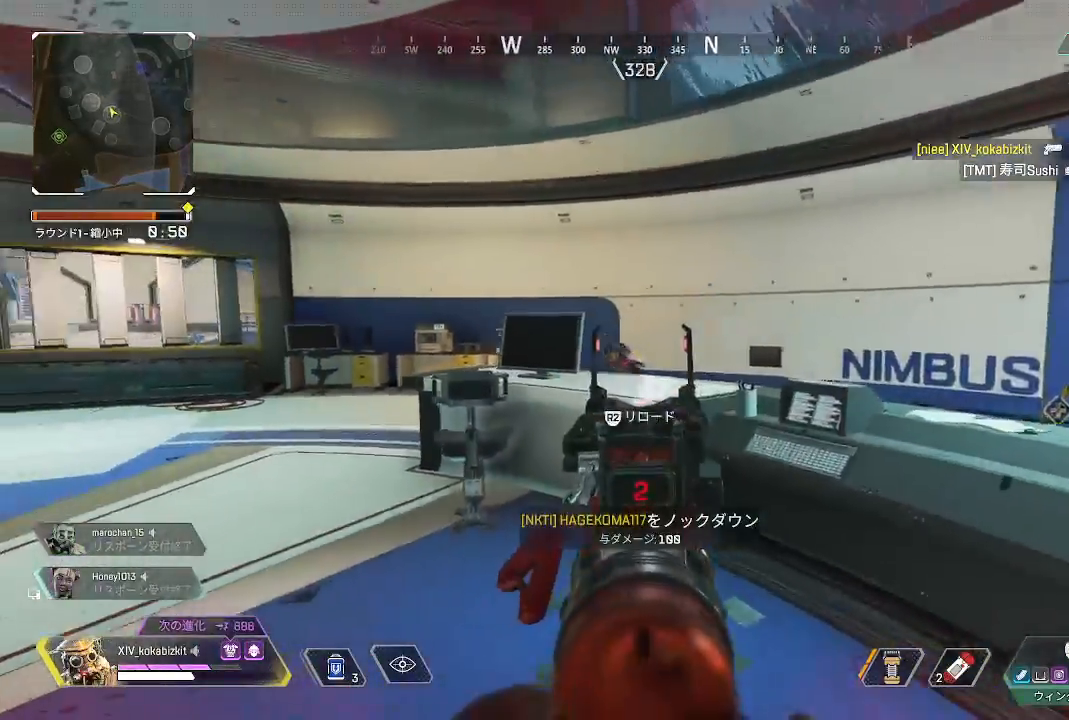
{"dt_ms": 500, "buttons": ["L2"], "left_stick": "right", "right_stick": "down-left", "events": [[200, "R1", "down"], [283, "left_stick", "right"], [300, "R1", "up"], [383, "L2", "up"], [383, "right_stick", "right"], [433, "L2", "down"], [450, "right_stick", "down-left"]]}
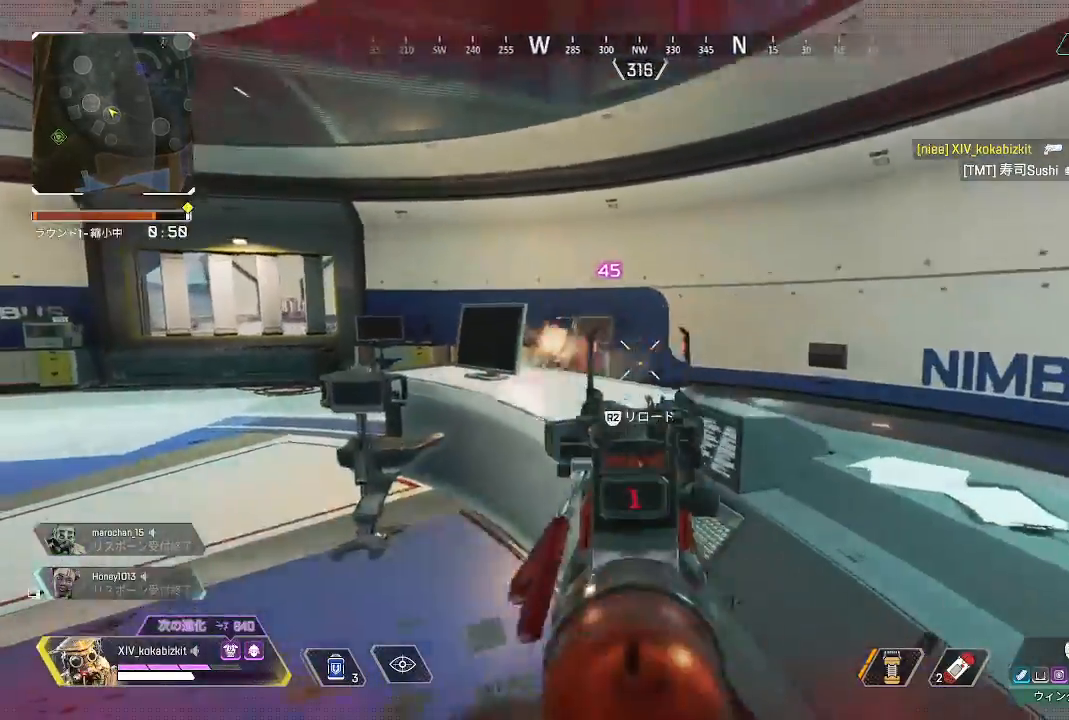
{"dt_ms": 500, "buttons": ["L2"], "left_stick": "up-right", "right_stick": "up-right", "events": [[83, "left_stick", "down-left"], [150, "right_stick", "up-left"], [267, "left_stick", "up-right"], [267, "right_stick", "up"], [383, "left_stick", "right"], [400, "right_stick", "center"], [467, "right_stick", "up-right"], [483, "left_stick", "up-right"]]}
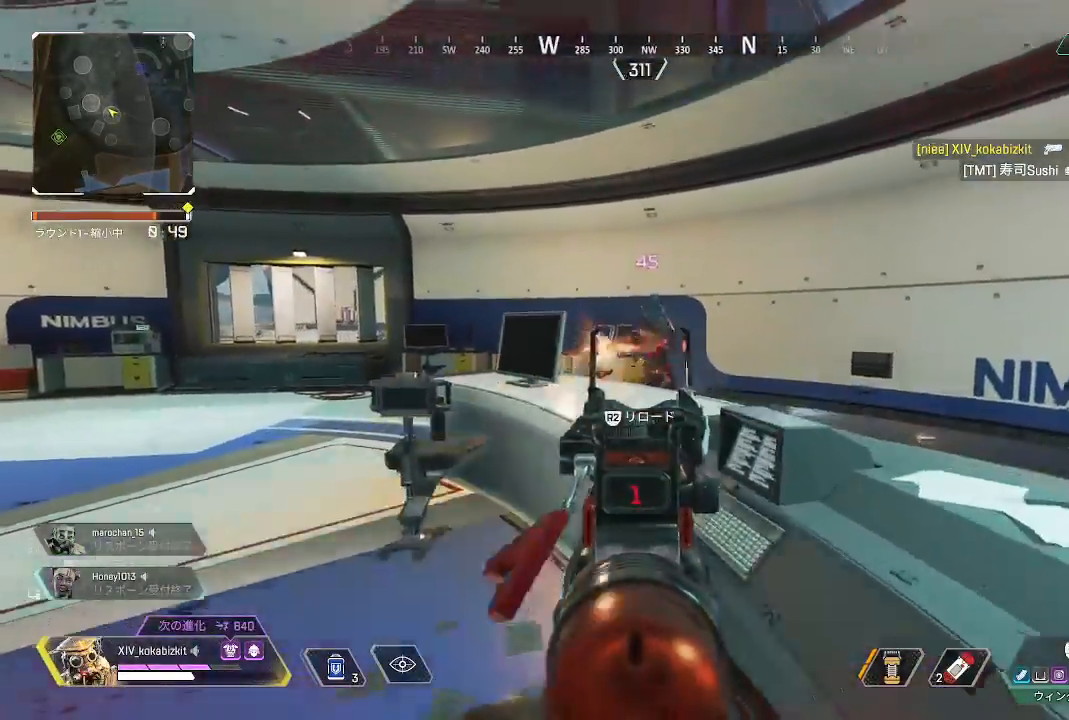
{"dt_ms": 500, "buttons": [], "left_stick": "left", "right_stick": "center", "events": [[100, "R1", "down"], [117, "left_stick", "left"], [167, "R1", "up"], [167, "right_stick", "down-left"], [183, "L2", "up"], [317, "right_stick", "center"]]}
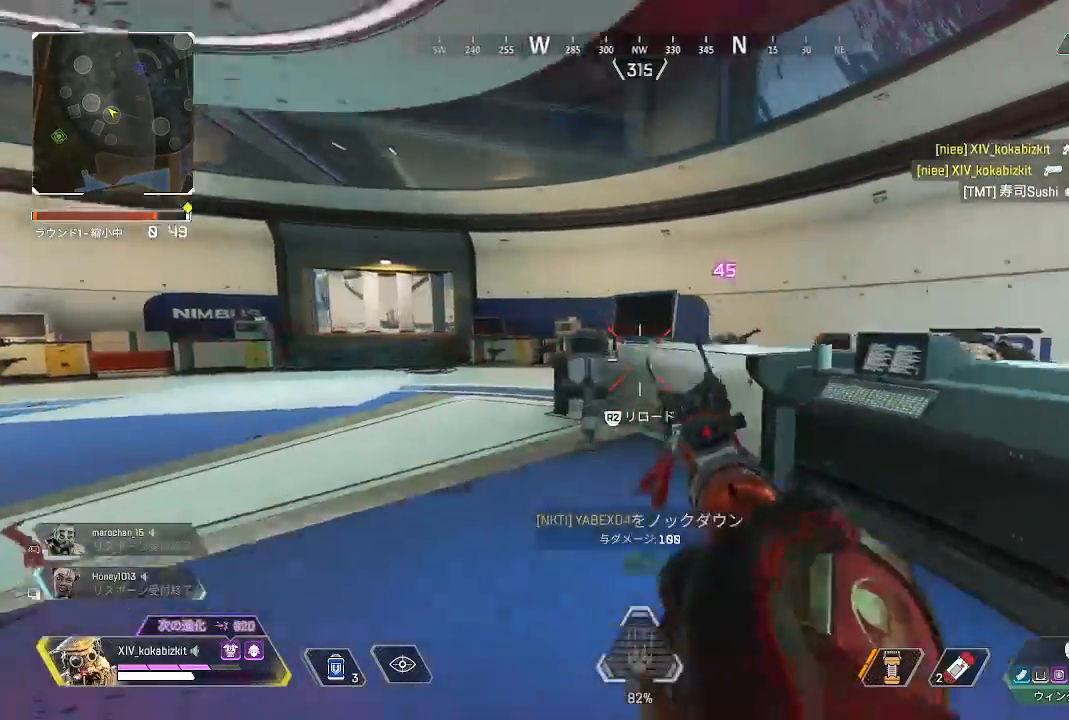
{"dt_ms": 500, "buttons": [], "left_stick": "up-left", "right_stick": "center", "events": [[50, "right_stick", "down-right"], [100, "R2", "down"], [100, "left_stick", "up"], [100, "right_stick", "up-right"], [150, "right_stick", "center"], [167, "R2", "up"], [217, "right_stick", "right"], [233, "R2", "down"], [267, "right_stick", "center"], [300, "R2", "up"], [500, "left_stick", "up-left"]]}
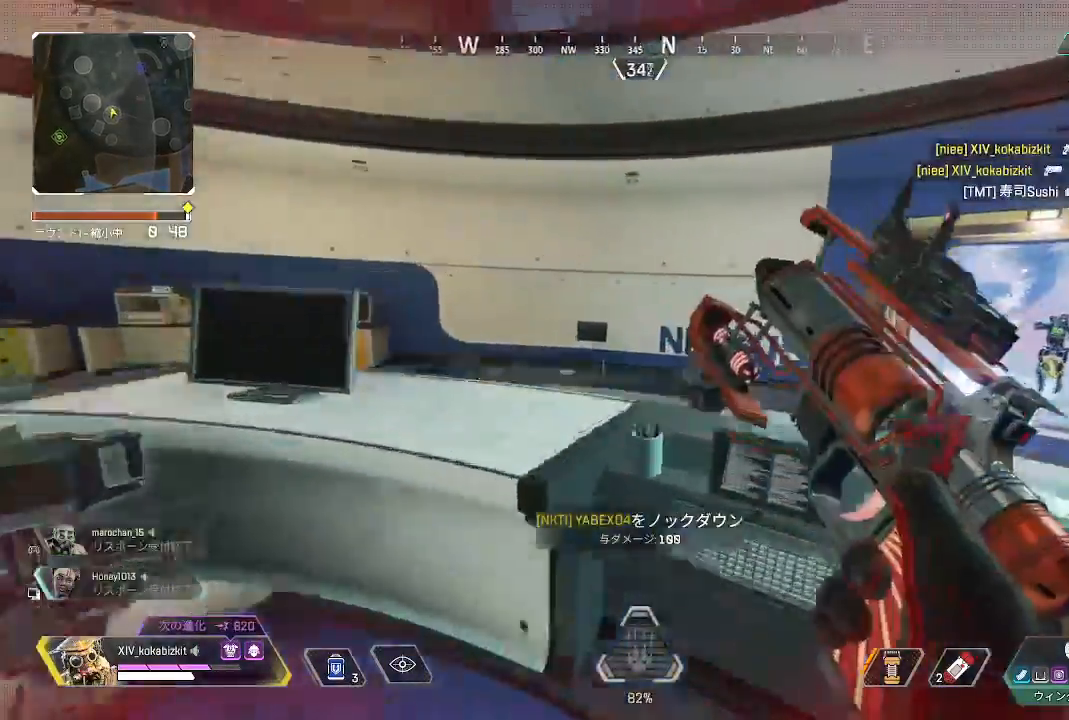
{"dt_ms": 1000, "buttons": [], "left_stick": "down", "right_stick": "up-right"}
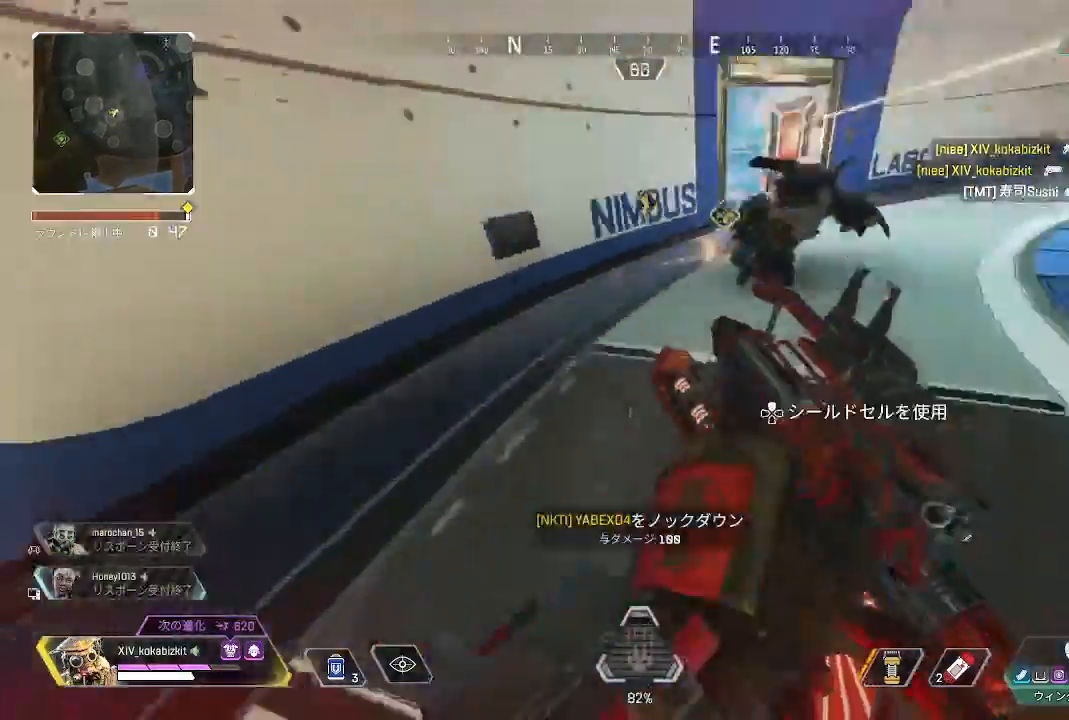
{"dt_ms": 500, "buttons": ["L2"], "left_stick": "right", "right_stick": "up", "events": [[233, "left_stick", "left"], [300, "left_stick", "up-right"], [300, "right_stick", "center"], [450, "L2", "down"], [483, "left_stick", "right"], [500, "right_stick", "up"]]}
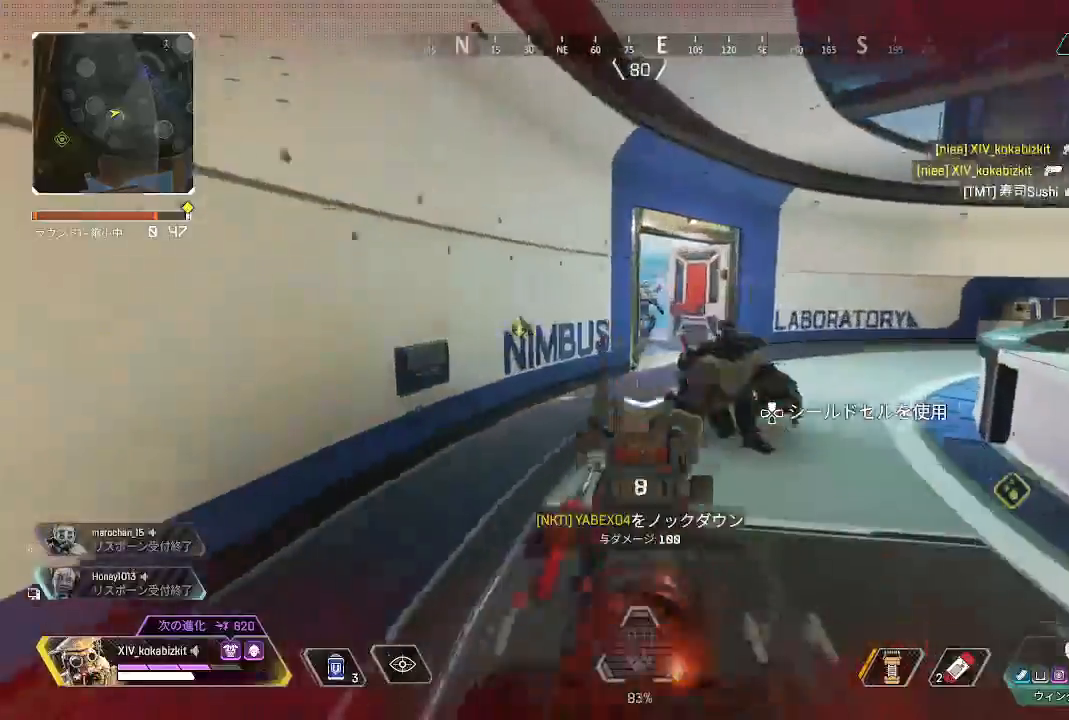
{"dt_ms": 500, "buttons": ["L2"], "left_stick": "right", "right_stick": "center", "events": [[67, "right_stick", "center"], [167, "right_stick", "up-right"], [250, "right_stick", "up-left"], [333, "R1", "down"], [333, "right_stick", "up"], [450, "right_stick", "down-left"], [467, "R1", "up"], [500, "right_stick", "center"]]}
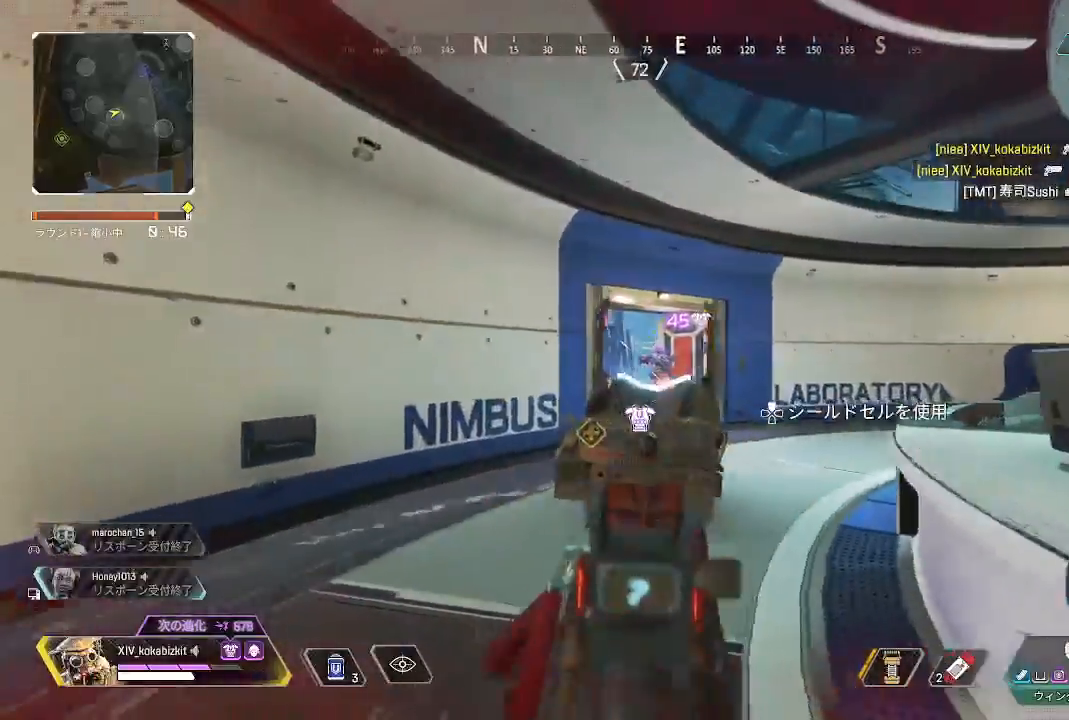
{"dt_ms": 500, "buttons": ["L2"], "left_stick": "right", "right_stick": "center", "events": [[67, "left_stick", "down-right"], [150, "right_stick", "left"], [167, "R1", "down"], [200, "left_stick", "right"], [250, "right_stick", "down-left"], [267, "R1", "up"], [467, "right_stick", "center"]]}